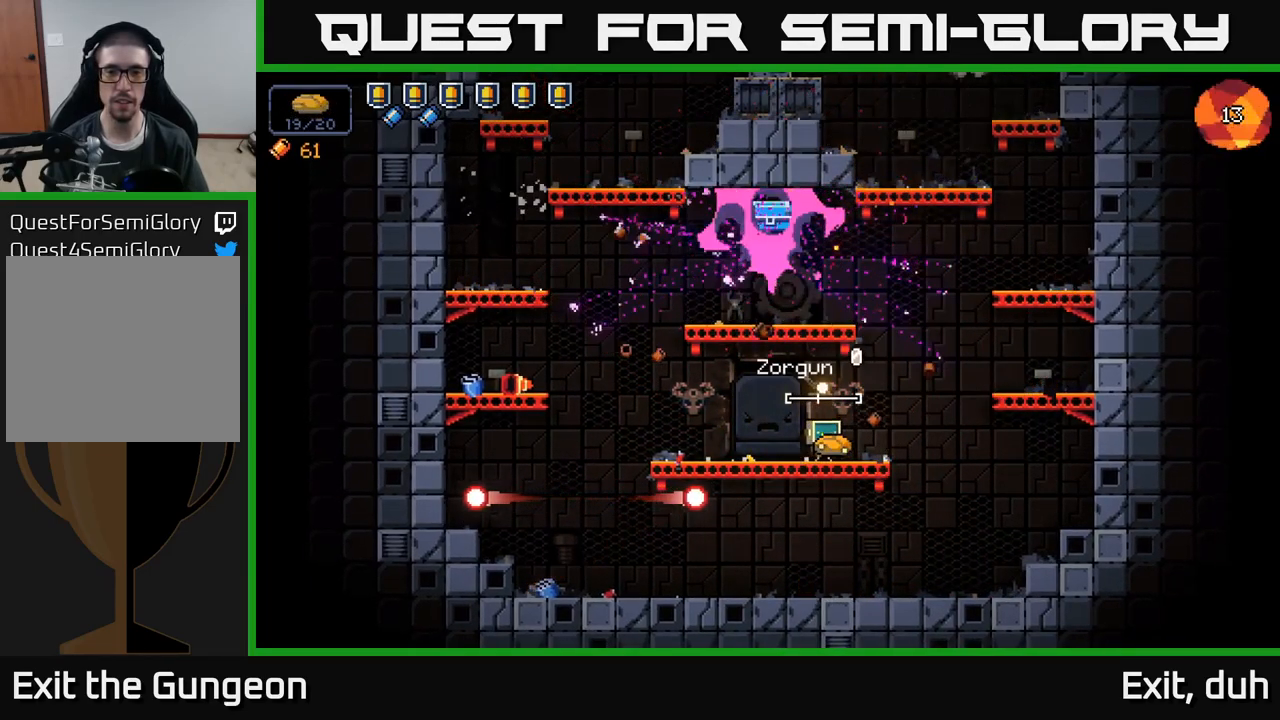
Gameplay with a controller (Xbox layout); each line is a JSON object with the inputs held at the frame after it. "events" lists button and stick changes between this image and that frame as [ms after this image, input, new state], when the widget could be followed in between.
{"buttons": ["A"], "left_stick": "left", "right_stick": "up-left", "events": [[167, "left_stick", "center"], [167, "right_stick", "up-left"], [283, "A", "down"], [483, "left_stick", "left"]]}
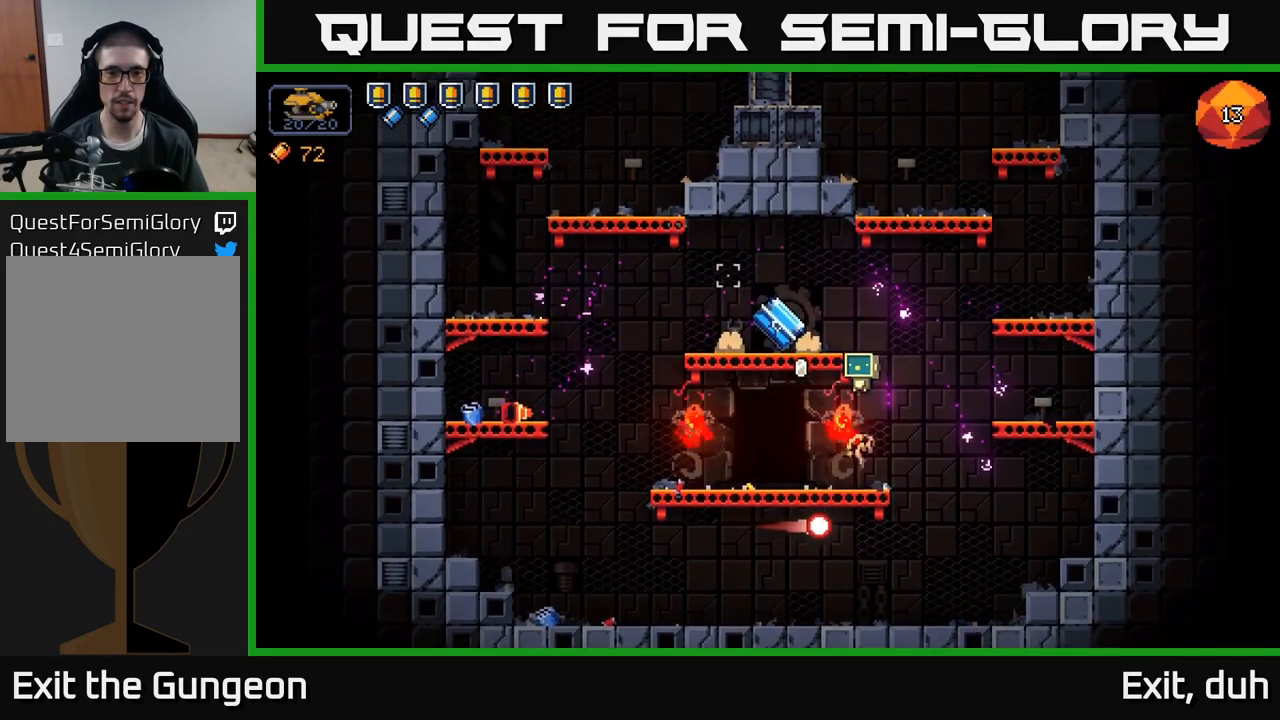
{"buttons": [], "left_stick": "center", "right_stick": "center", "events": [[117, "A", "up"], [183, "right_stick", "center"], [283, "left_stick", "center"], [417, "X", "down"], [500, "X", "up"]]}
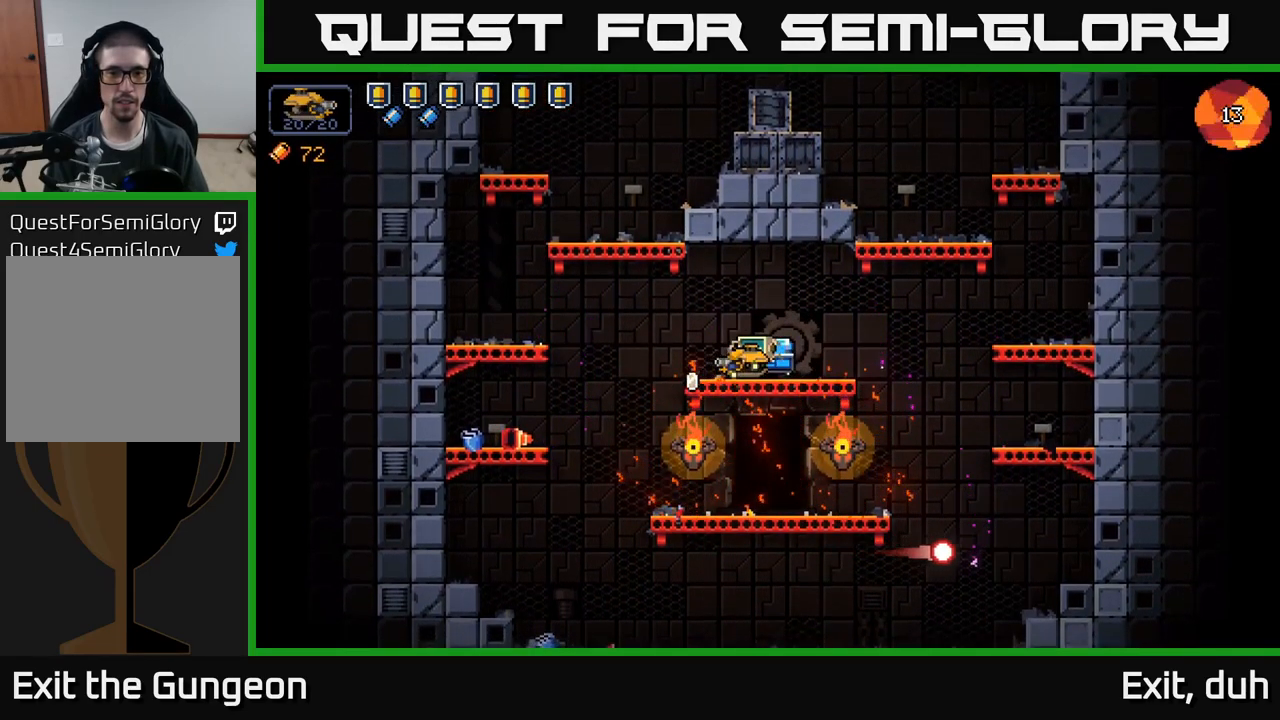
{"buttons": [], "left_stick": "center", "right_stick": "left", "events": [[417, "right_stick", "left"]]}
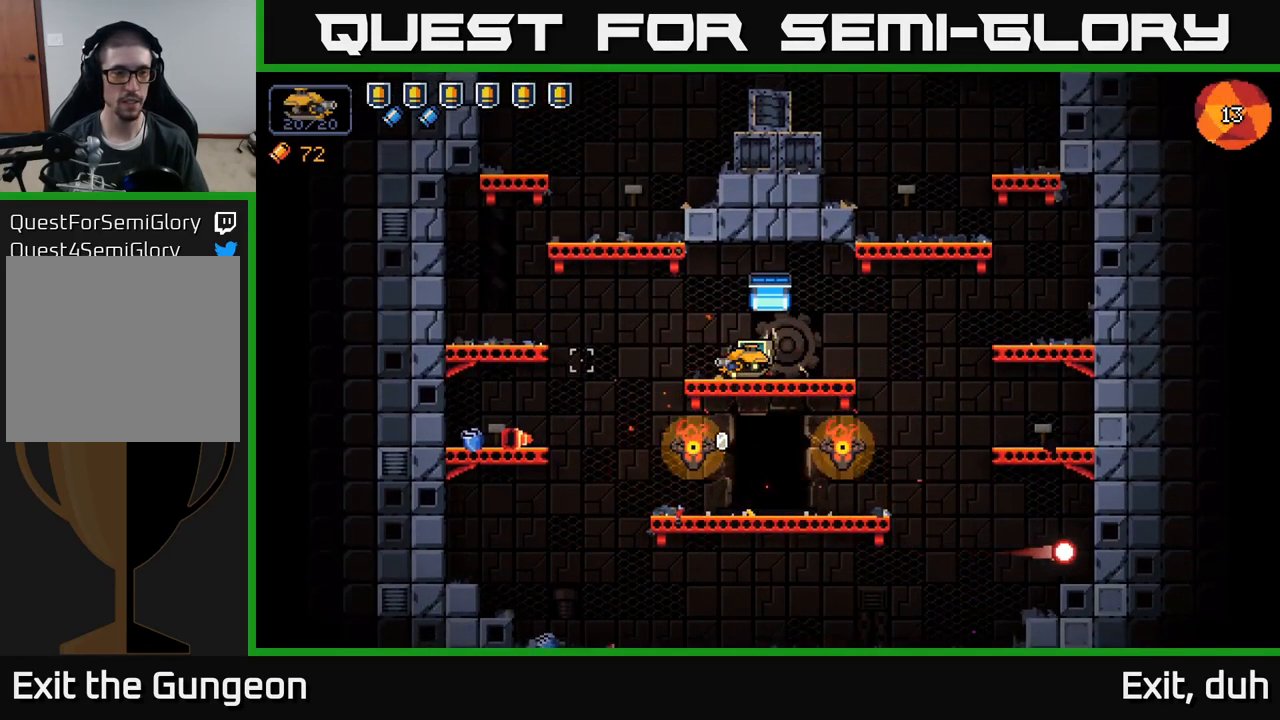
{"buttons": [], "left_stick": "center", "right_stick": "left", "events": []}
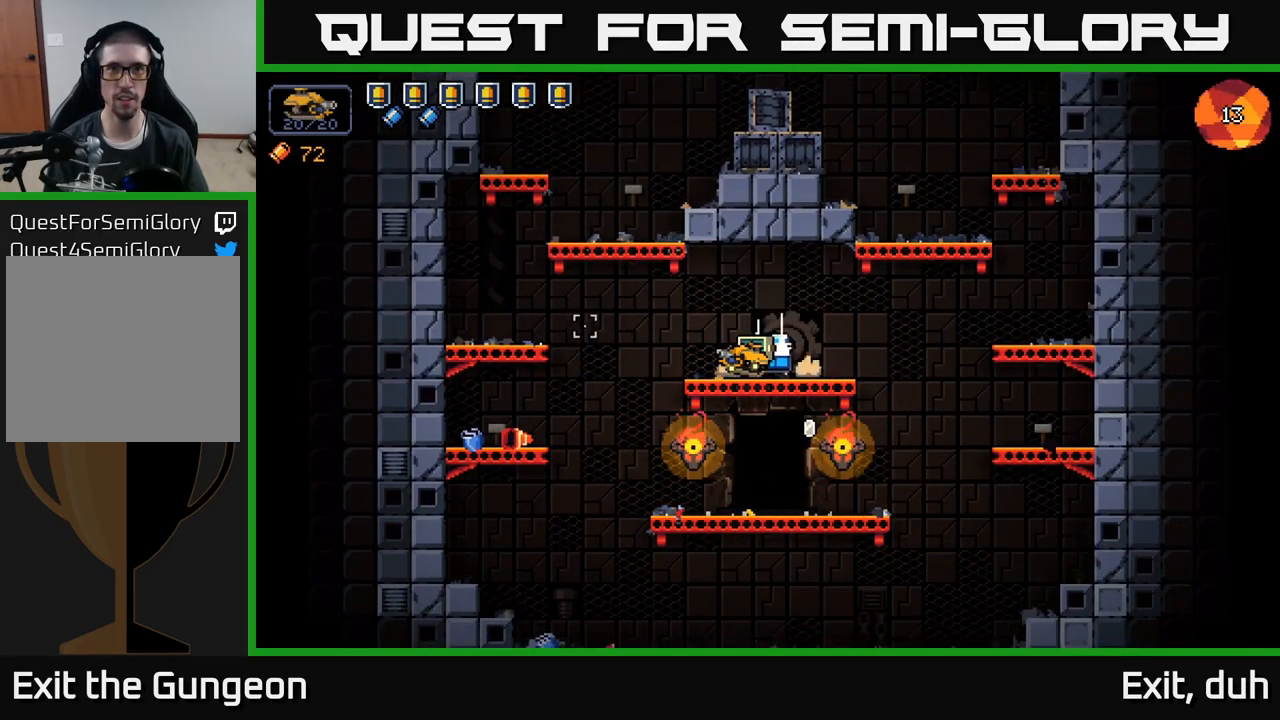
{"buttons": [], "left_stick": "center", "right_stick": "left", "events": [[217, "left_stick", "right"], [400, "left_stick", "center"]]}
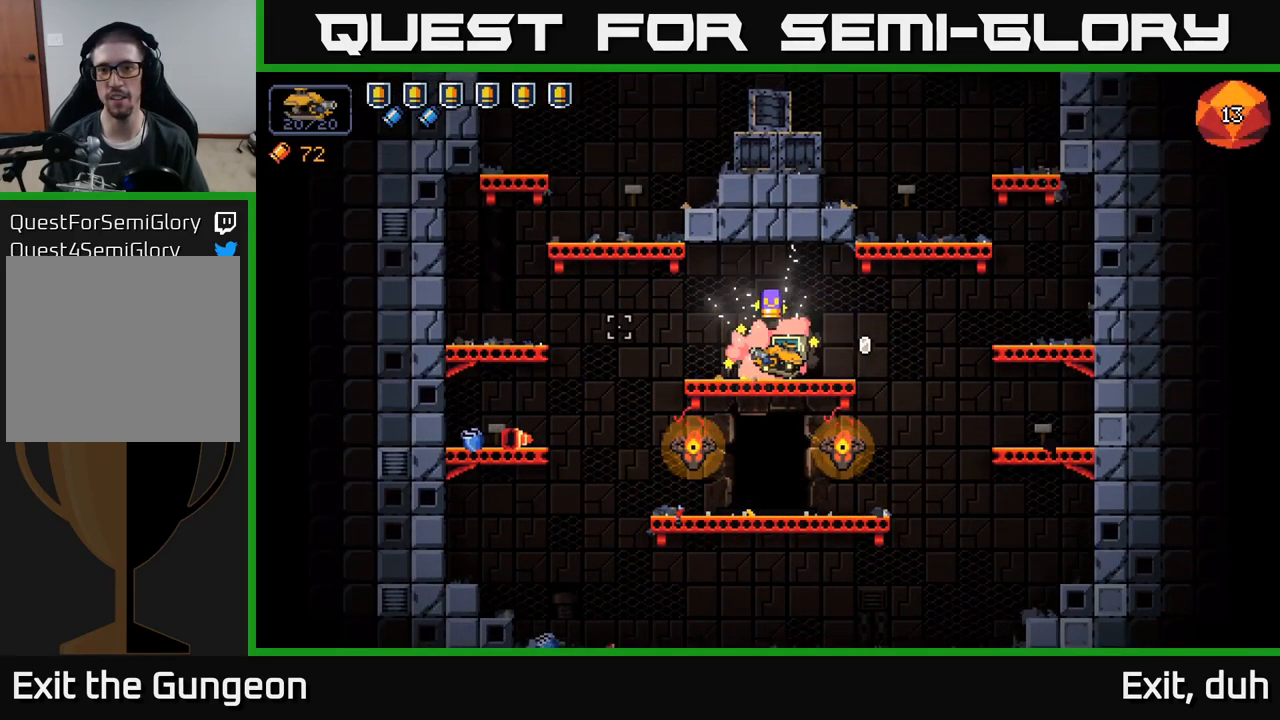
{"buttons": [], "left_stick": "left", "right_stick": "center", "events": [[150, "left_stick", "right"], [317, "left_stick", "center"], [367, "left_stick", "left"], [434, "right_stick", "center"]]}
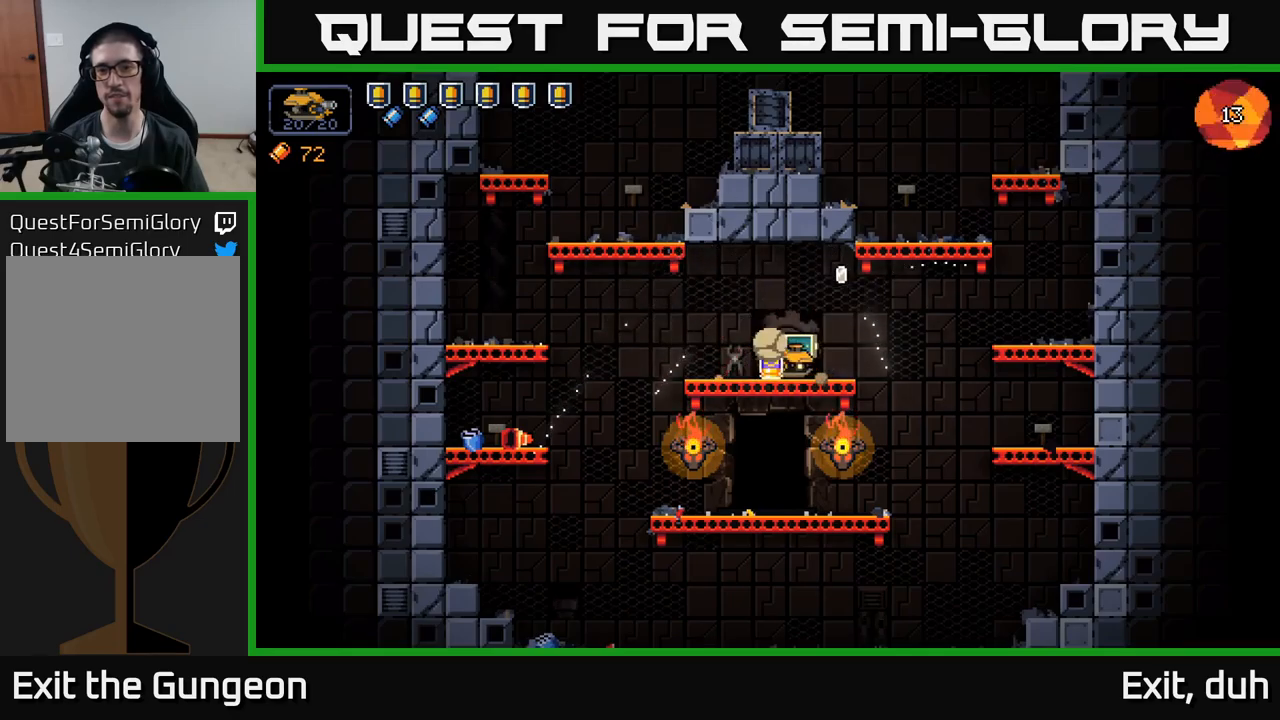
{"buttons": [], "left_stick": "center", "right_stick": "center", "events": [[84, "X", "down"], [100, "left_stick", "center"], [150, "X", "up"], [400, "X", "down"], [484, "X", "up"]]}
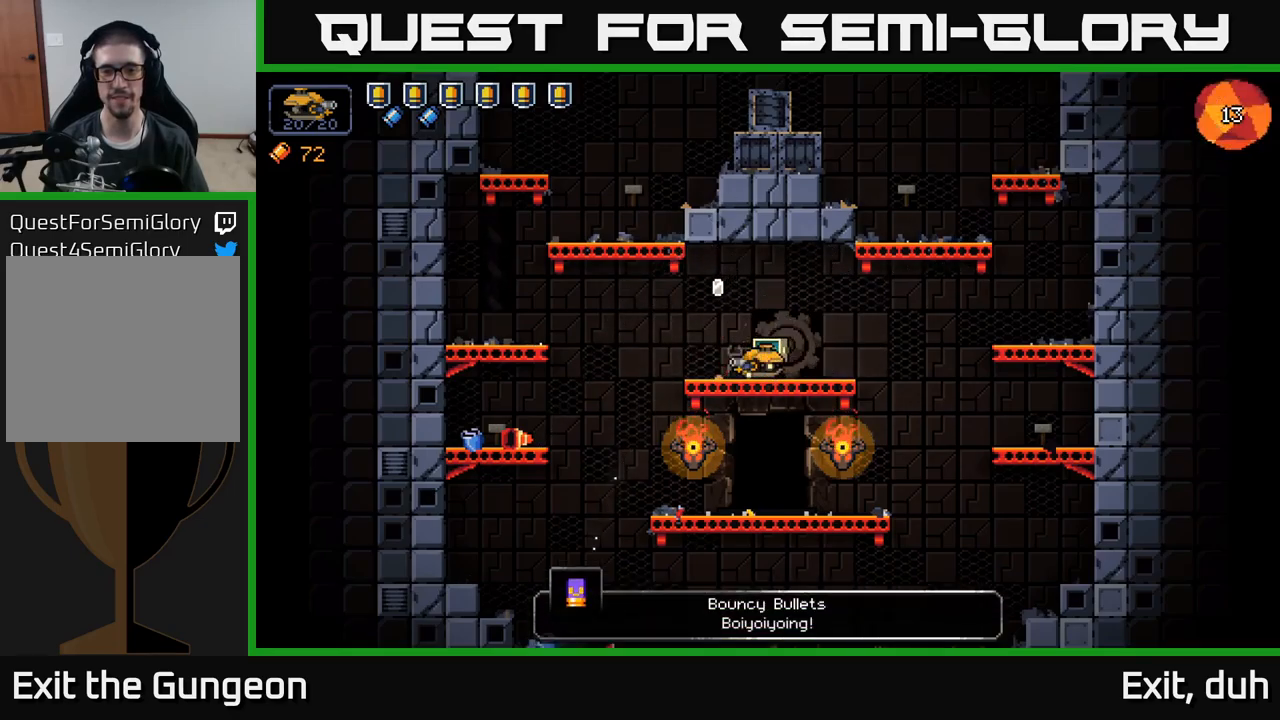
{"buttons": [], "left_stick": "down", "right_stick": "center", "events": [[217, "left_stick", "down"], [317, "A", "down"], [450, "A", "up"]]}
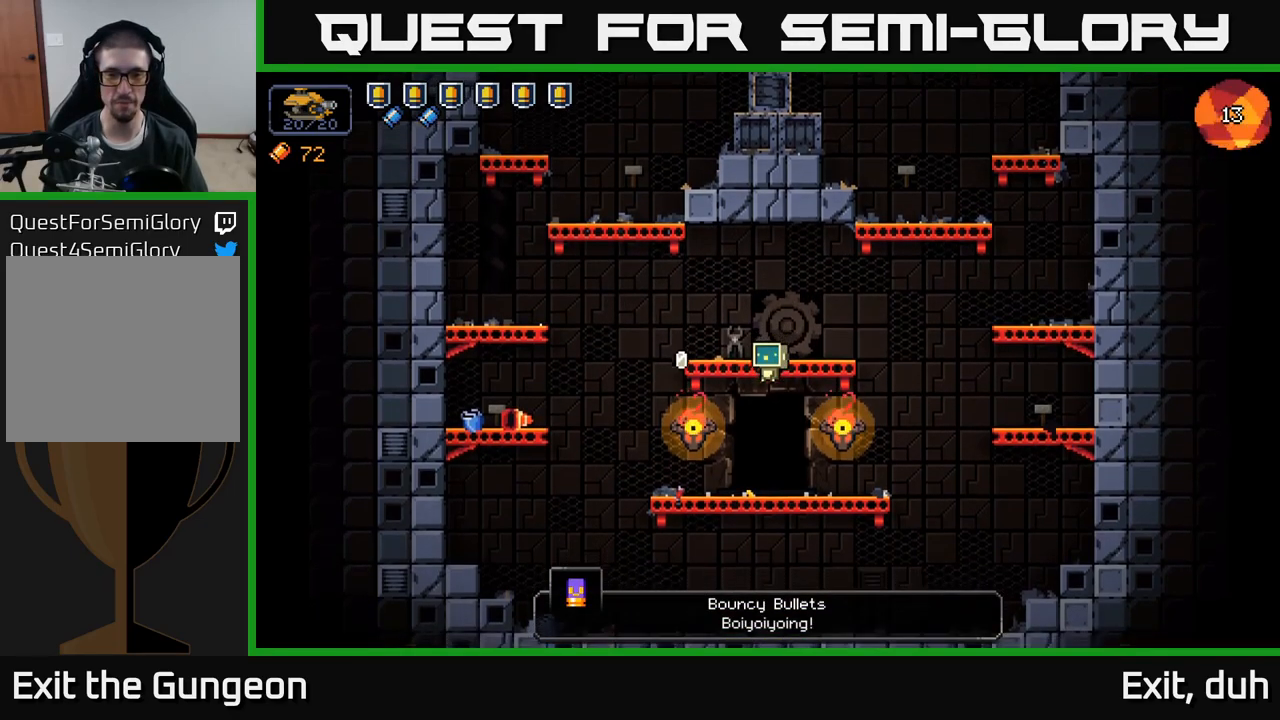
{"buttons": ["X"], "left_stick": "center", "right_stick": "center", "events": [[17, "left_stick", "center"], [217, "X", "down"], [300, "X", "up"], [367, "X", "down"], [417, "X", "up"], [500, "X", "down"]]}
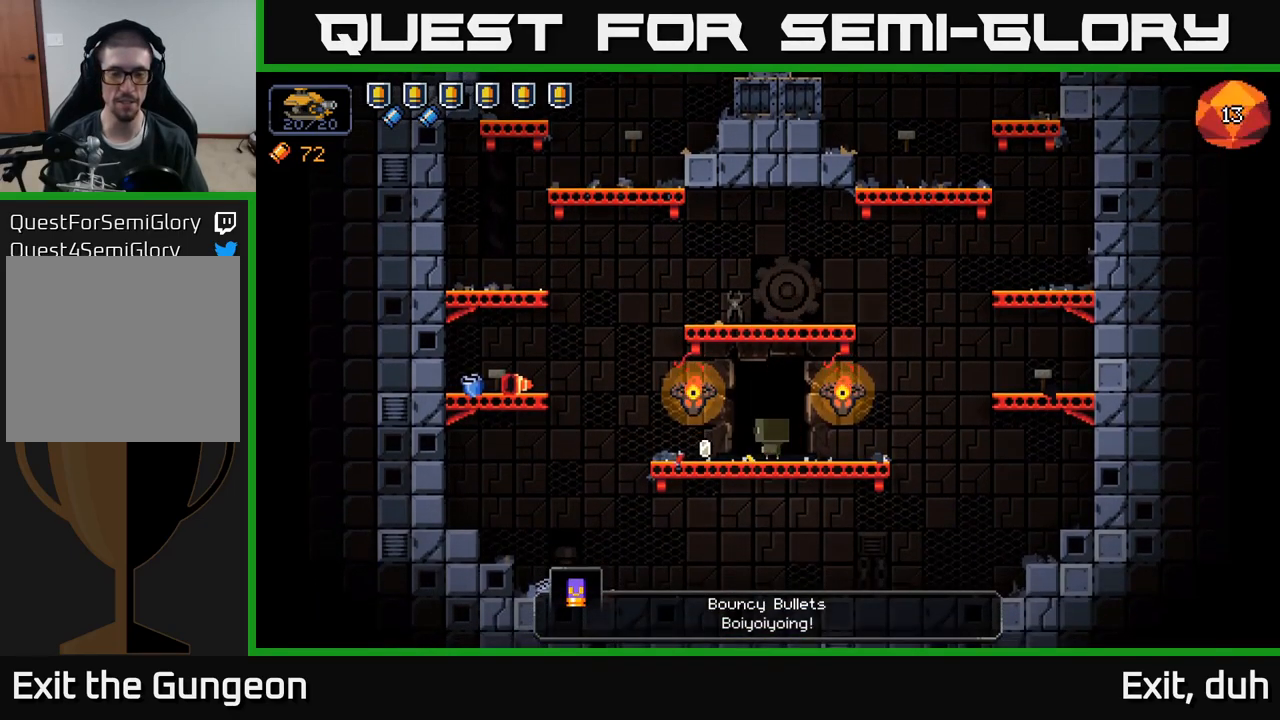
{"buttons": [], "left_stick": "center", "right_stick": "center", "events": [[50, "X", "up"], [150, "X", "down"], [184, "X", "up"], [284, "X", "down"], [334, "X", "up"]]}
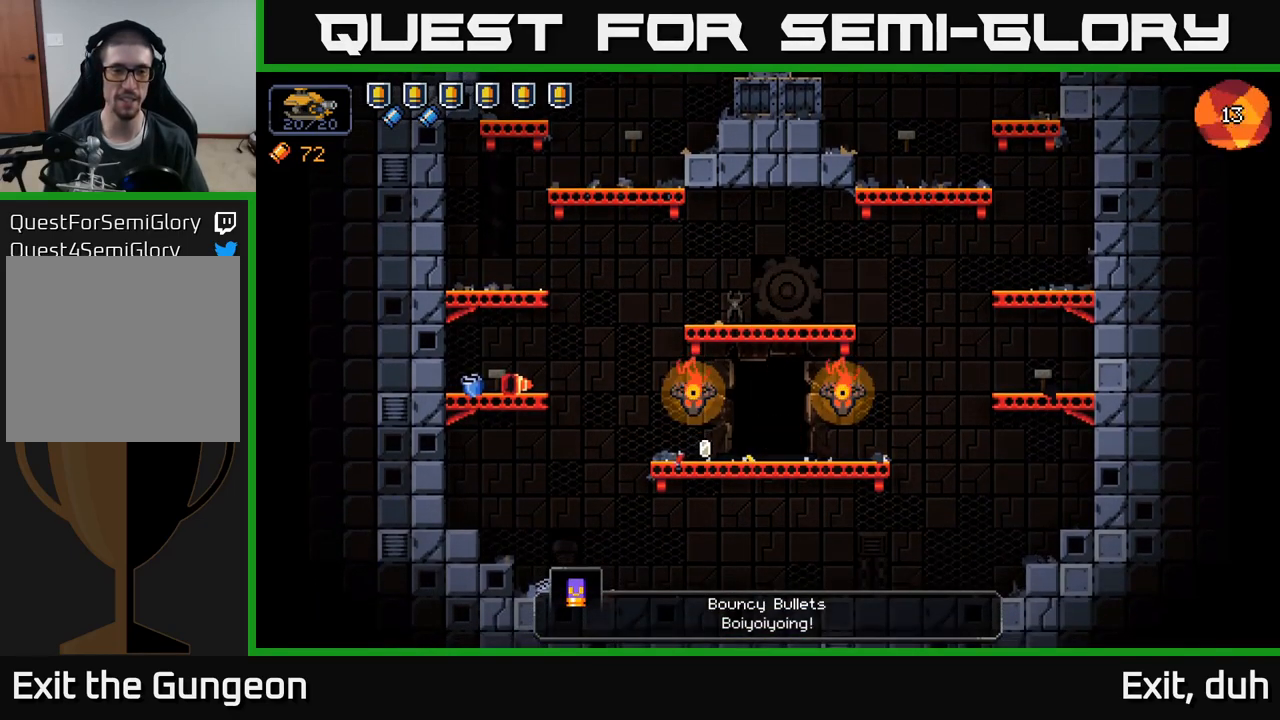
{"buttons": [], "left_stick": "center", "right_stick": "center", "events": []}
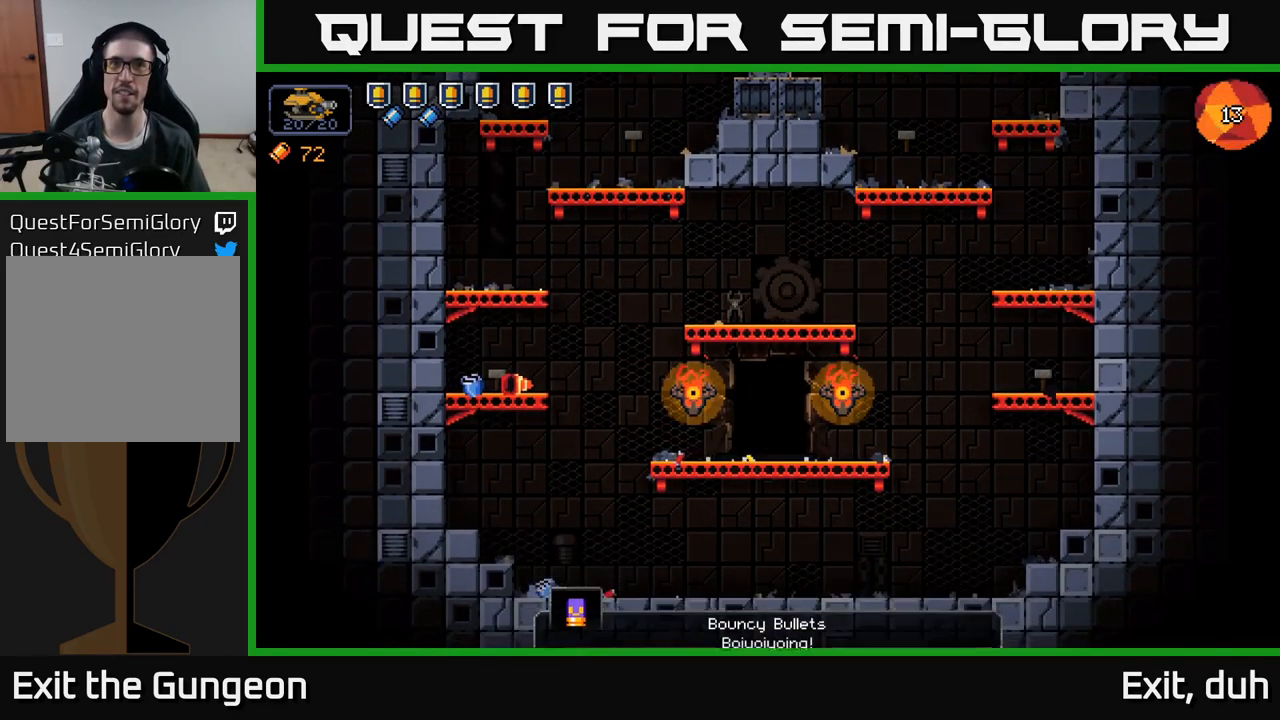
{"buttons": [], "left_stick": "center", "right_stick": "center", "events": []}
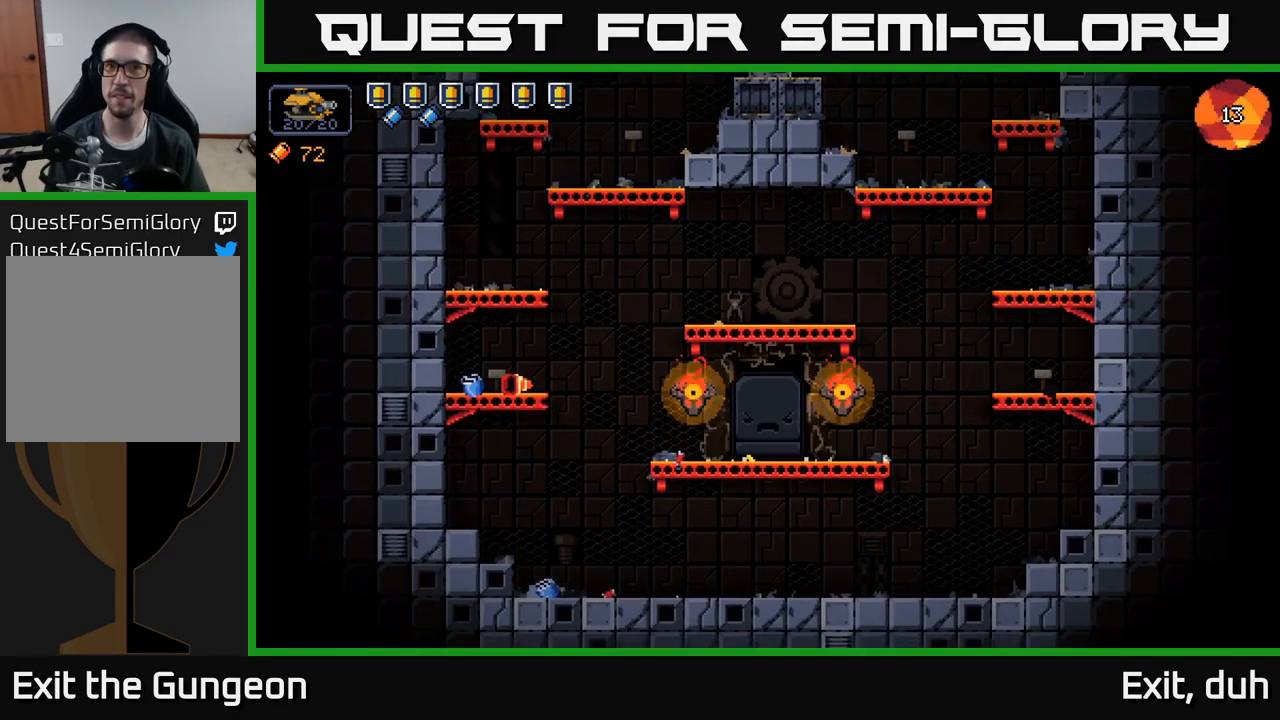
{"buttons": [], "left_stick": "center", "right_stick": "center", "events": []}
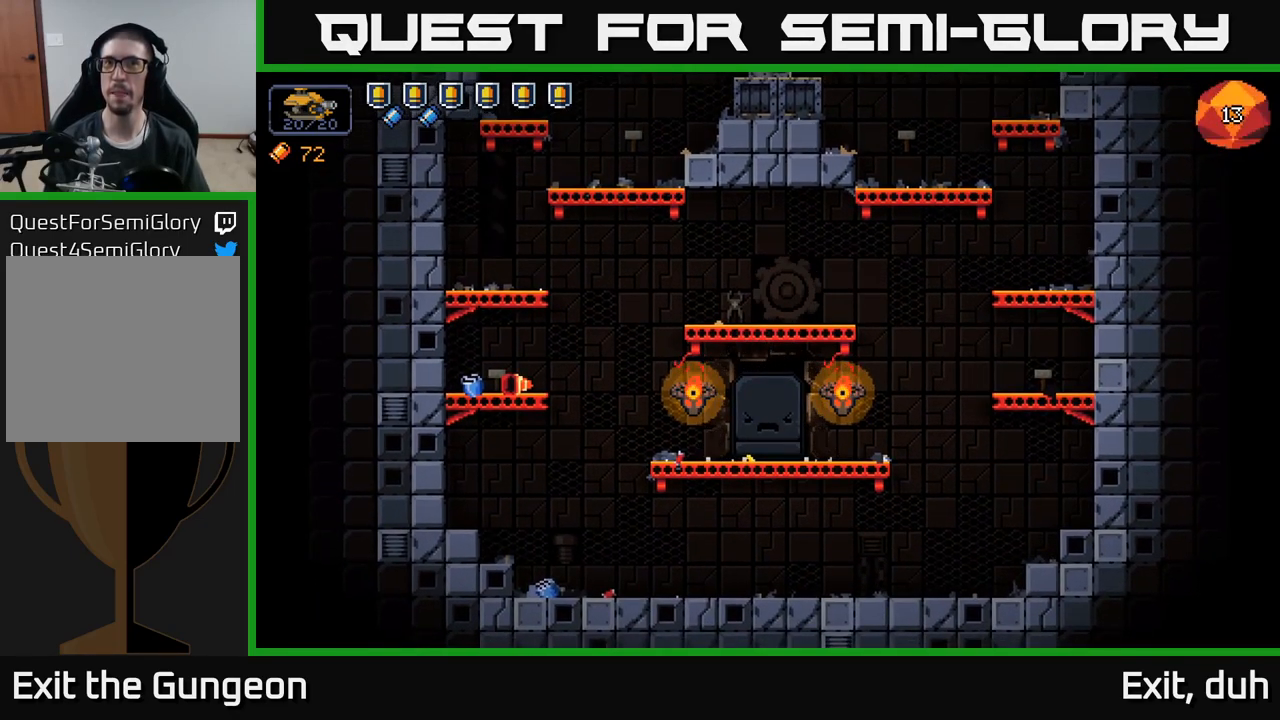
{"buttons": [], "left_stick": "center", "right_stick": "center", "events": []}
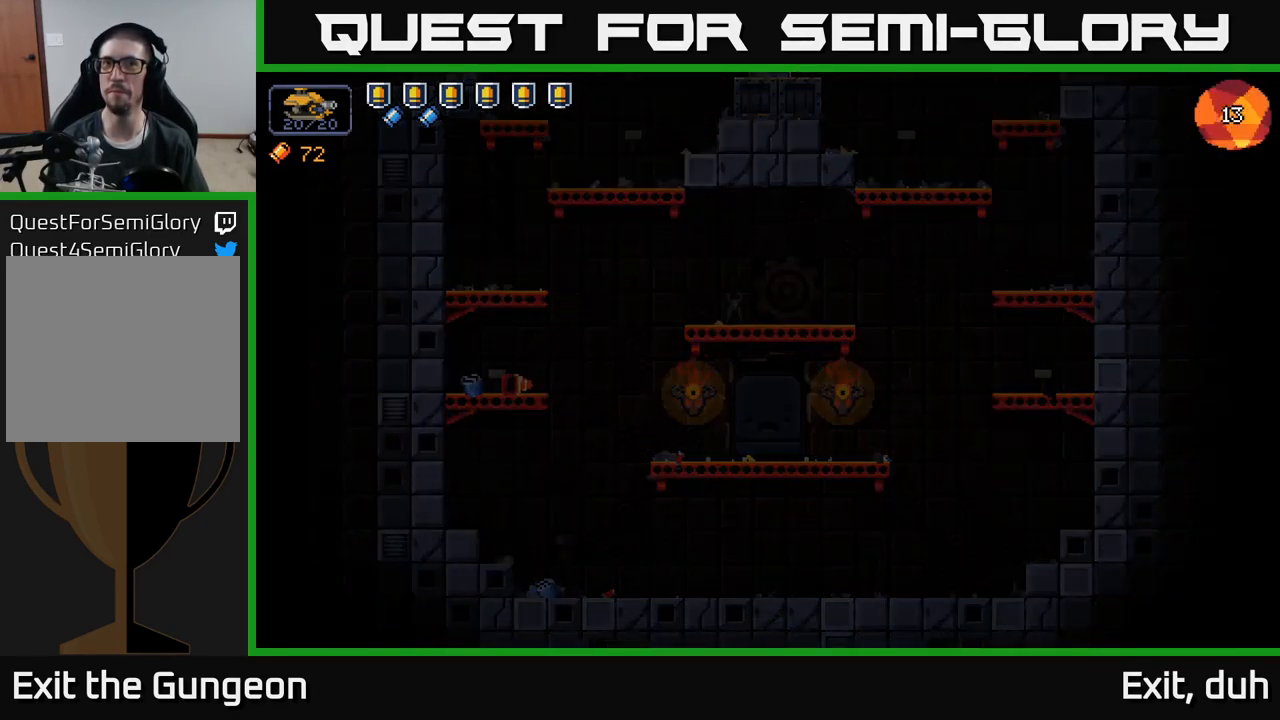
{"buttons": [], "left_stick": "center", "right_stick": "center", "events": []}
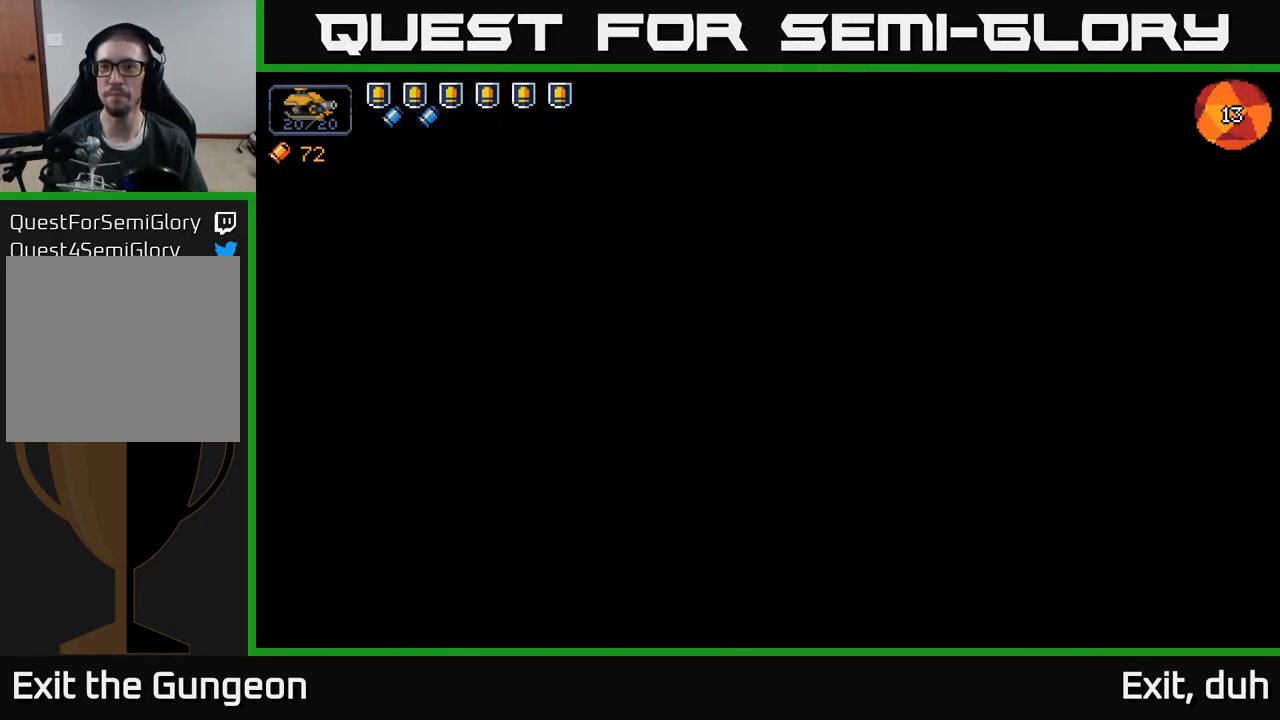
{"buttons": [], "left_stick": "center", "right_stick": "left", "events": [[200, "right_stick", "left"]]}
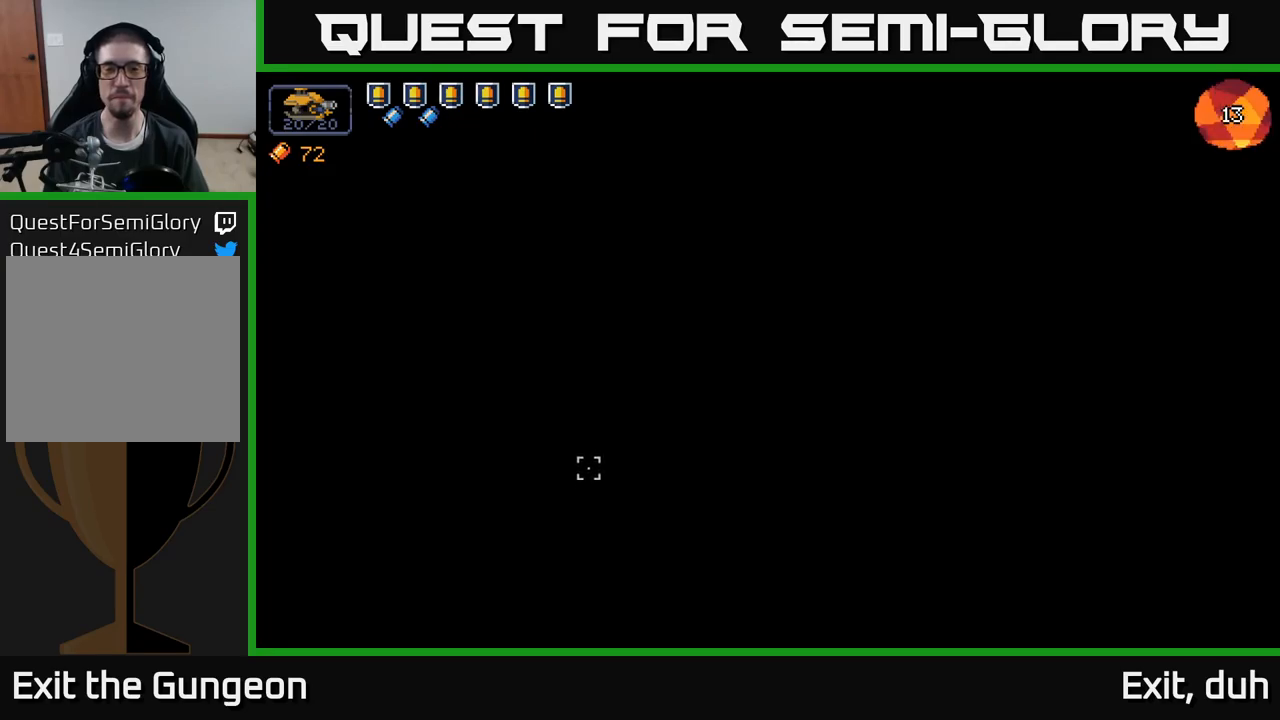
{"buttons": [], "left_stick": "center", "right_stick": "left", "events": [[166, "left_stick", "right"], [333, "left_stick", "center"]]}
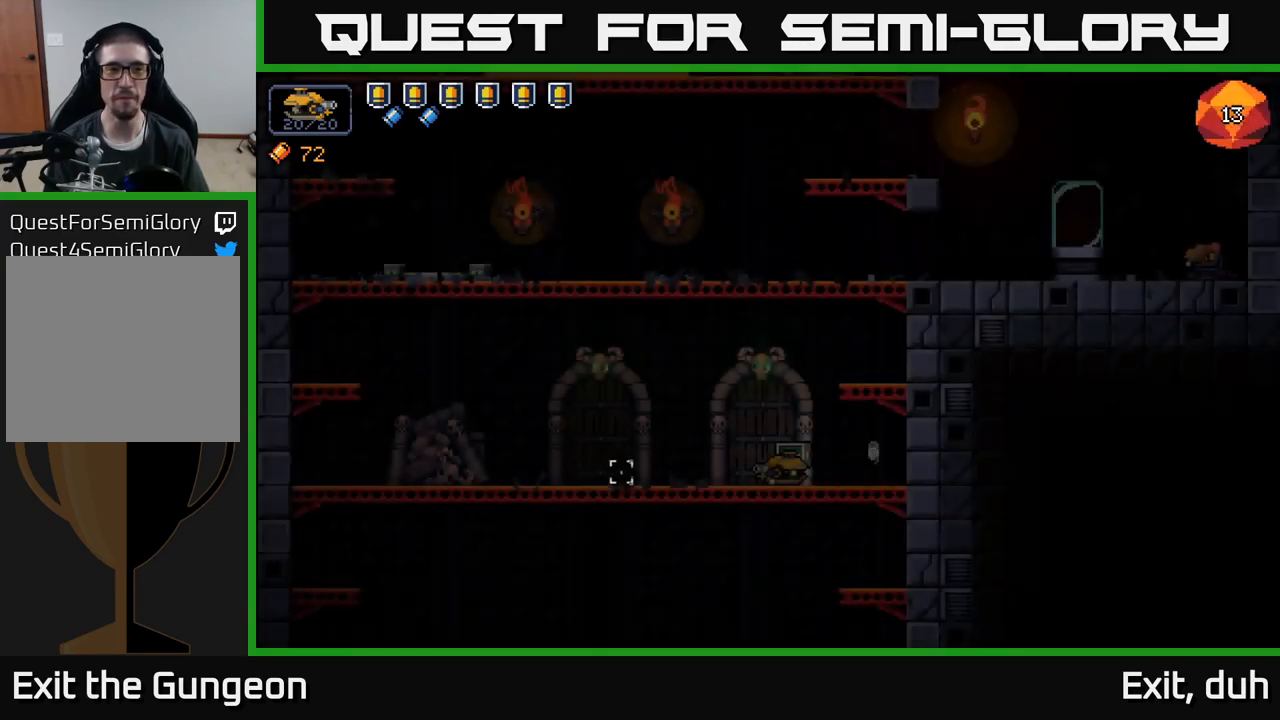
{"buttons": ["A"], "left_stick": "right", "right_stick": "left", "events": [[66, "left_stick", "right"], [300, "left_stick", "center"], [433, "left_stick", "right"], [466, "A", "down"]]}
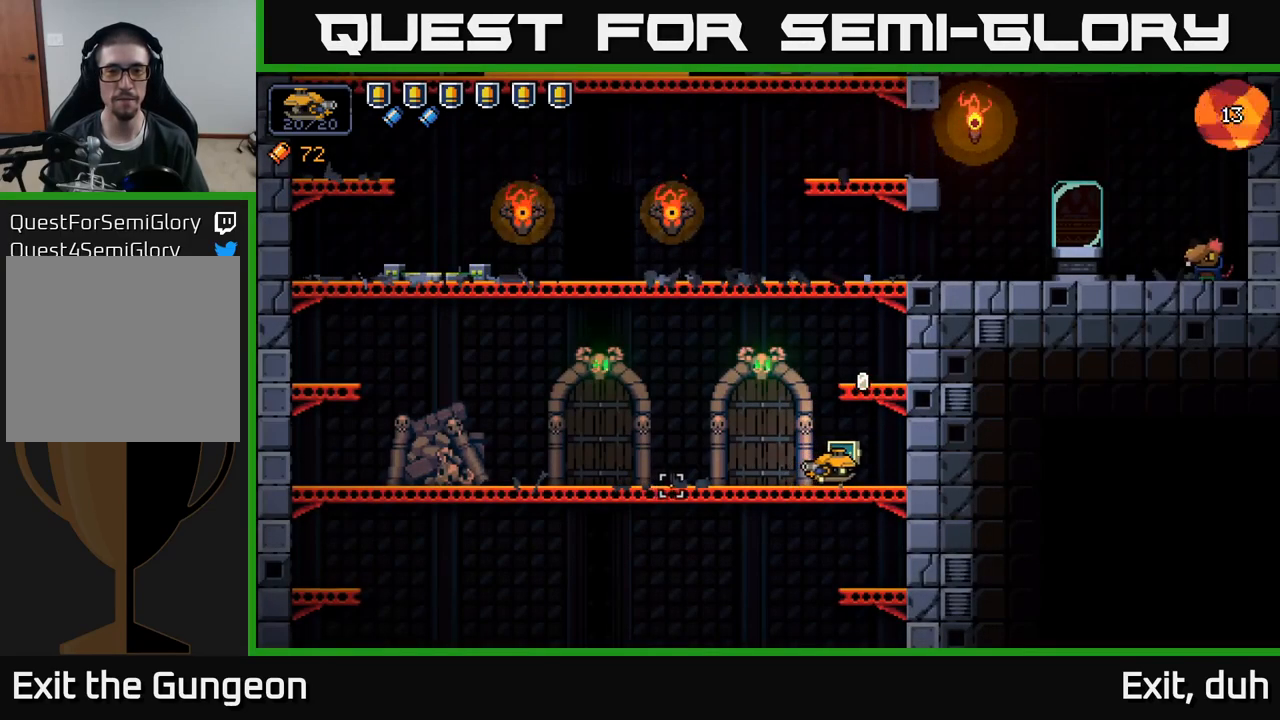
{"buttons": [], "left_stick": "center", "right_stick": "left", "events": [[66, "left_stick", "center"], [200, "A", "up"]]}
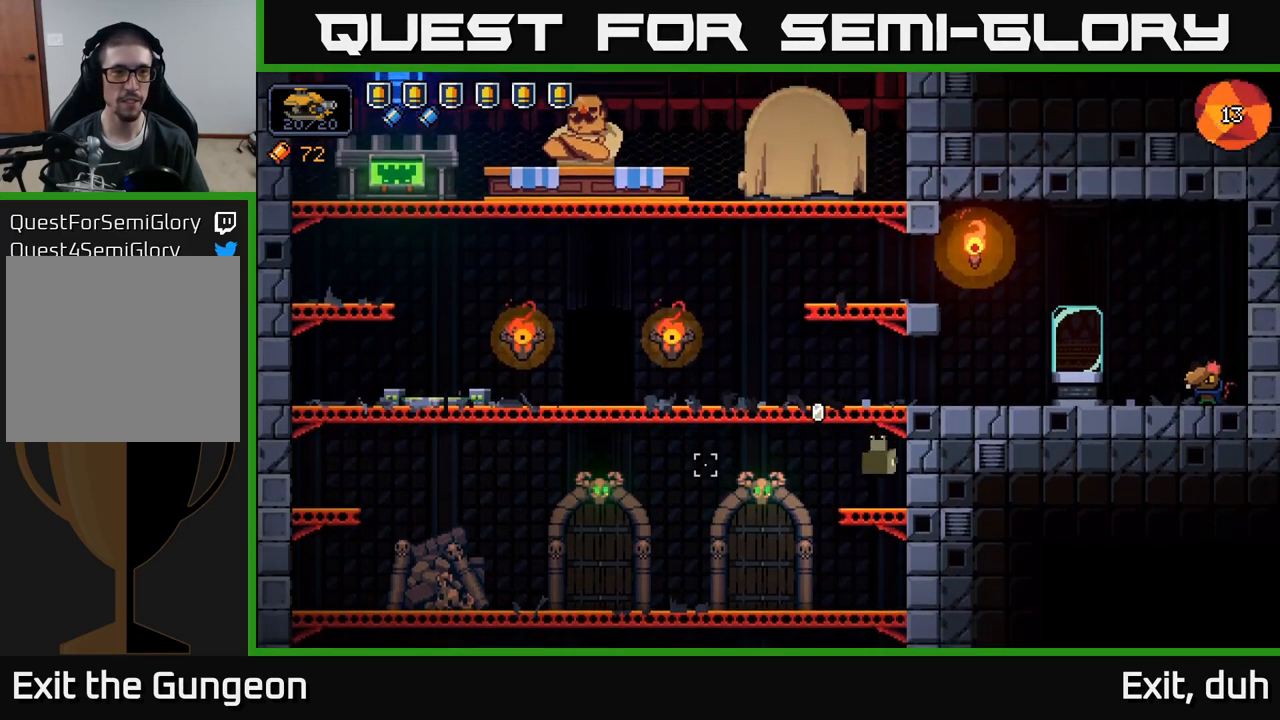
{"buttons": [], "left_stick": "left", "right_stick": "left", "events": [[133, "A", "down"], [133, "left_stick", "left"], [350, "A", "up"]]}
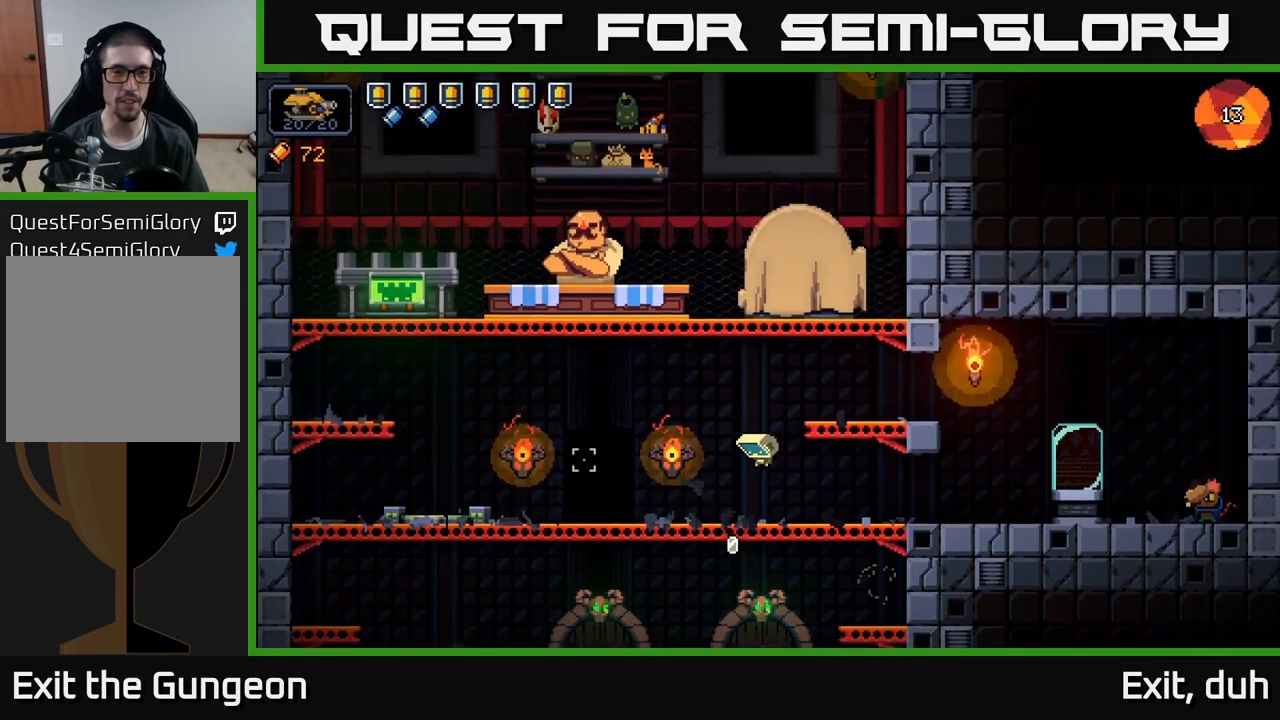
{"buttons": ["A"], "left_stick": "left", "right_stick": "left", "events": [[366, "A", "down"]]}
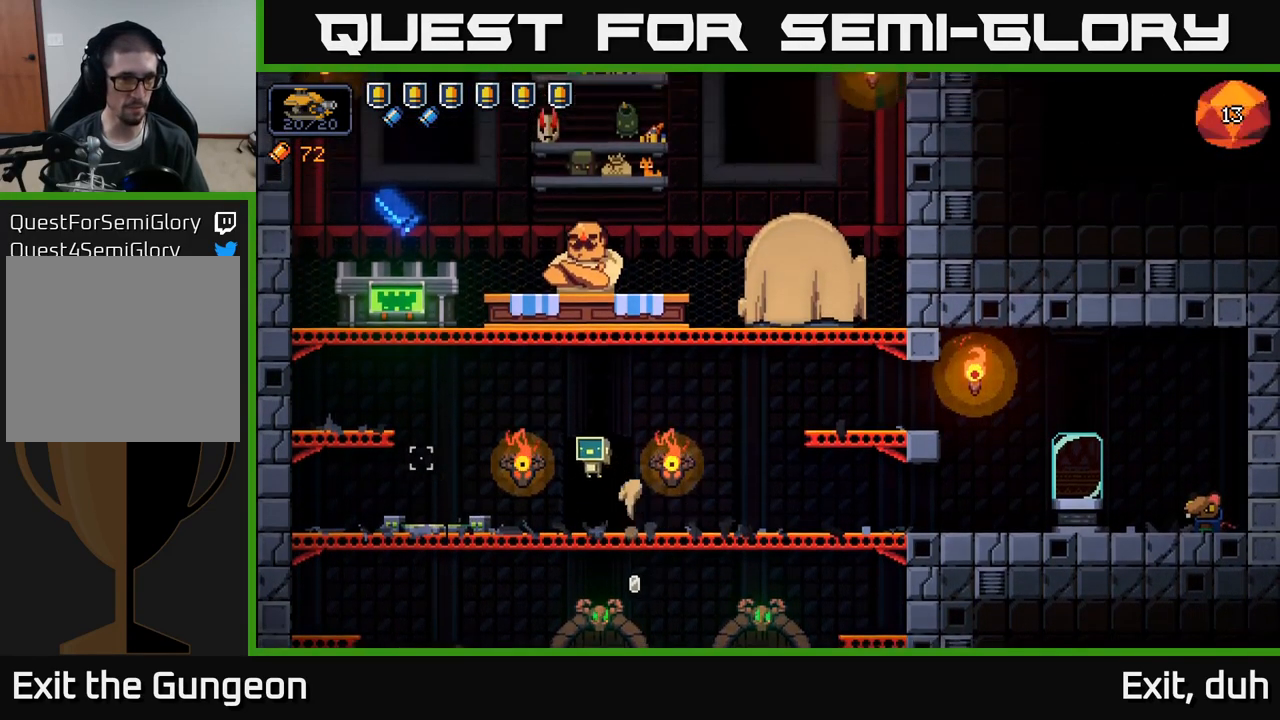
{"buttons": [], "left_stick": "left", "right_stick": "left", "events": [[150, "A", "up"], [216, "A", "down"], [333, "A", "up"]]}
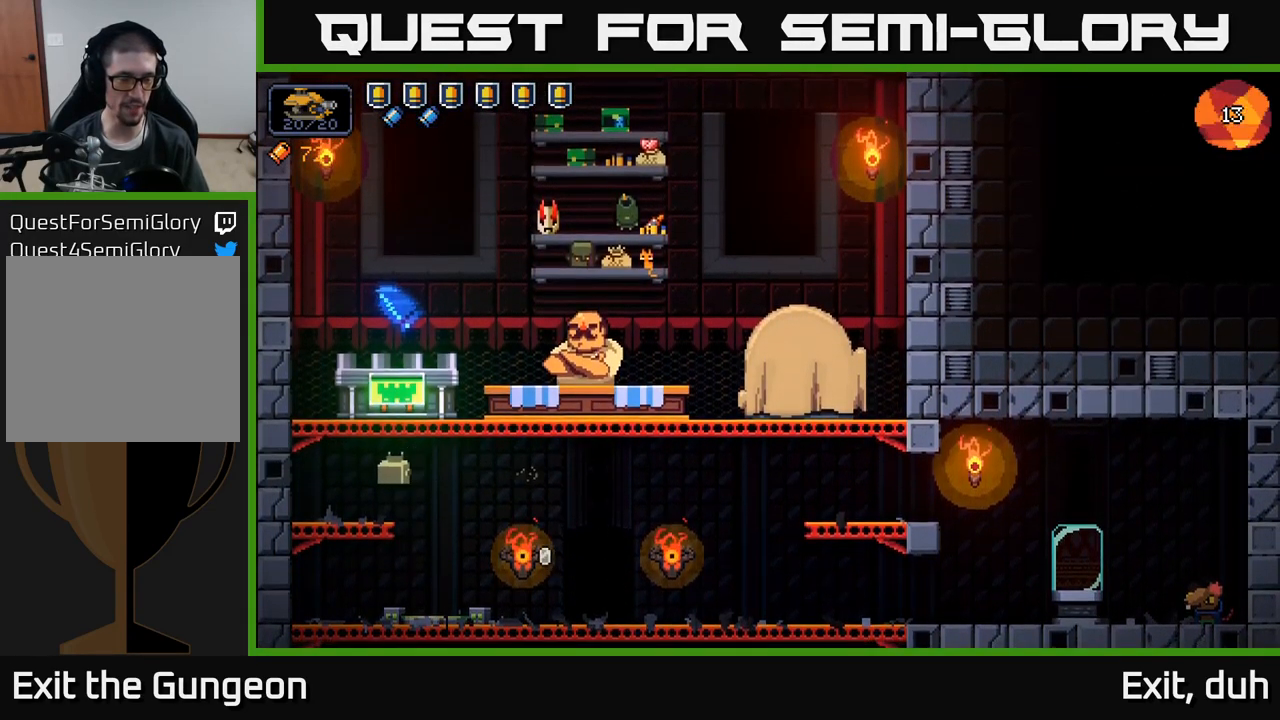
{"buttons": [], "left_stick": "center", "right_stick": "center", "events": [[116, "right_stick", "center"], [133, "left_stick", "center"], [200, "A", "down"], [250, "left_stick", "right"], [383, "A", "up"], [383, "left_stick", "center"]]}
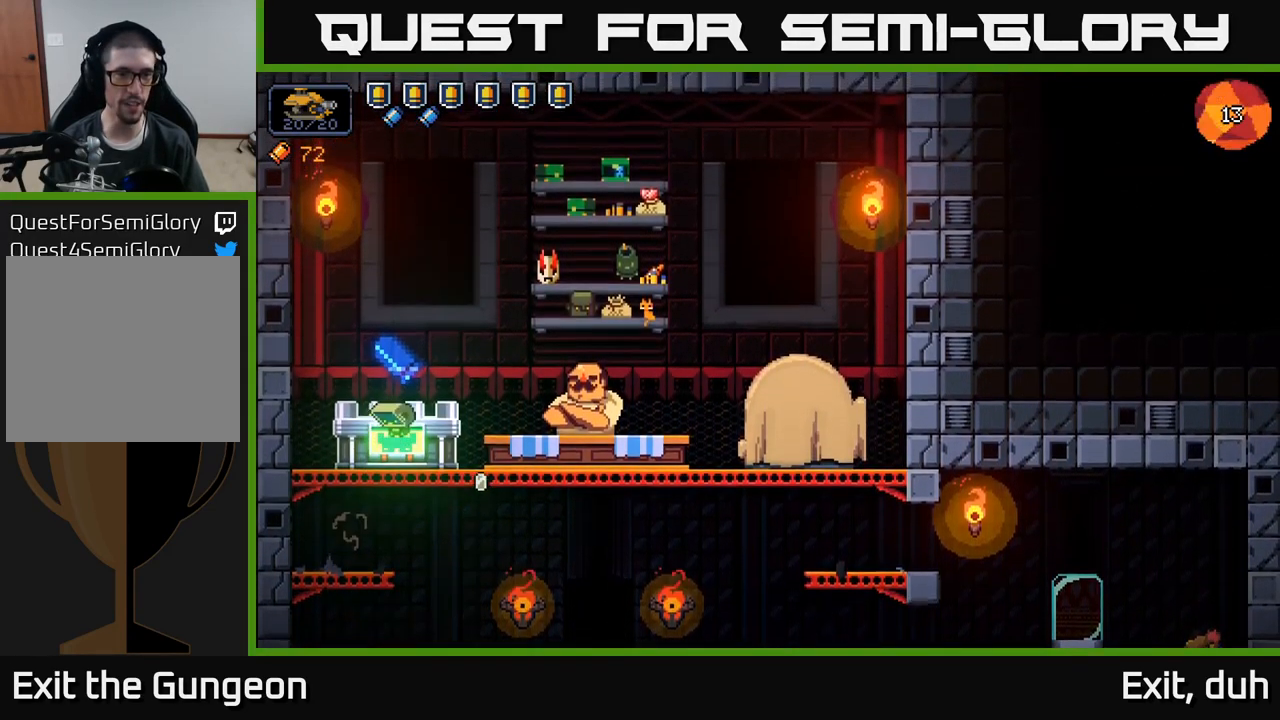
{"buttons": [], "left_stick": "center", "right_stick": "center", "events": [[133, "X", "down"], [216, "X", "up"]]}
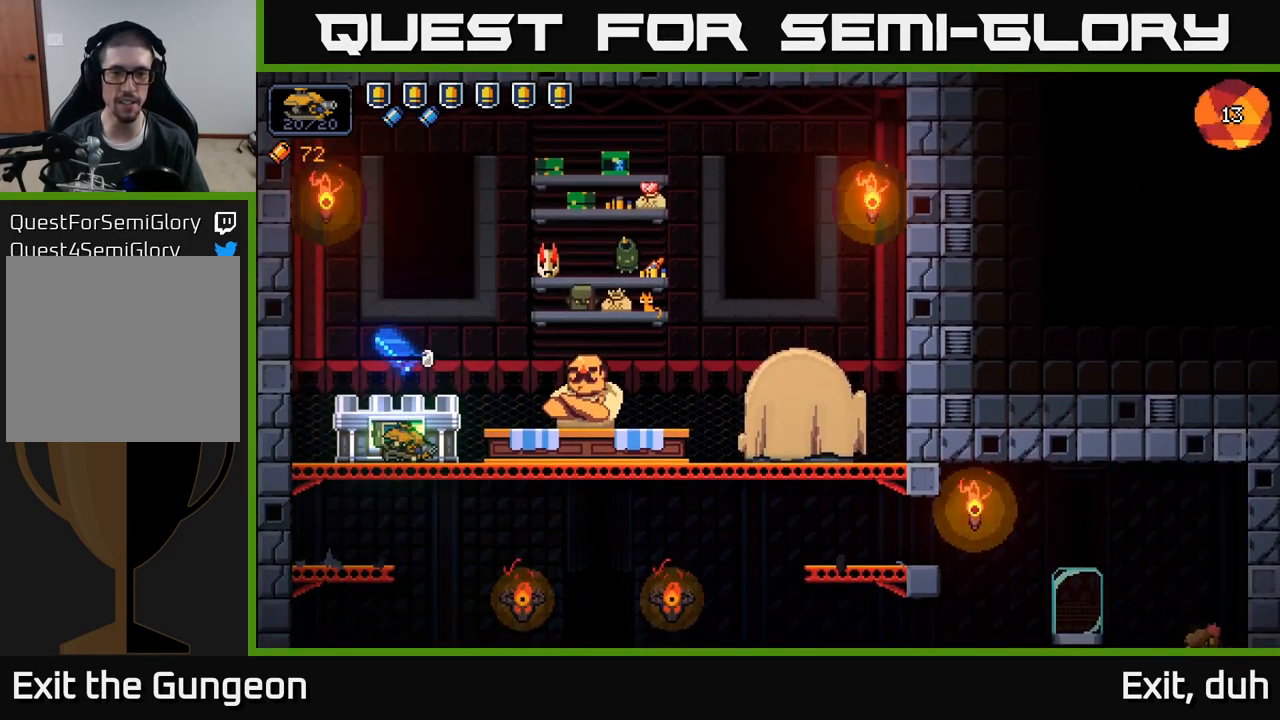
{"buttons": [], "left_stick": "right", "right_stick": "center", "events": [[66, "X", "down"], [116, "X", "up"], [250, "left_stick", "right"], [383, "left_stick", "center"], [450, "left_stick", "right"]]}
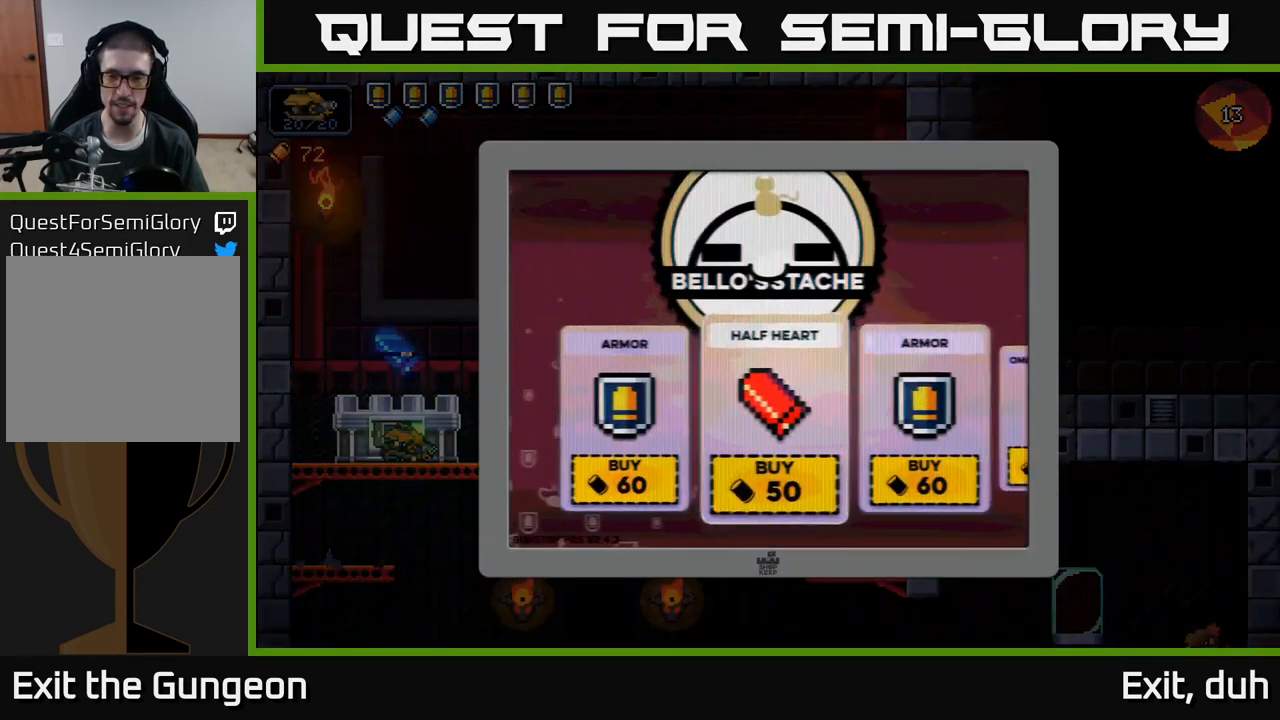
{"buttons": [], "left_stick": "right", "right_stick": "center", "events": [[66, "left_stick", "center"], [133, "left_stick", "right"]]}
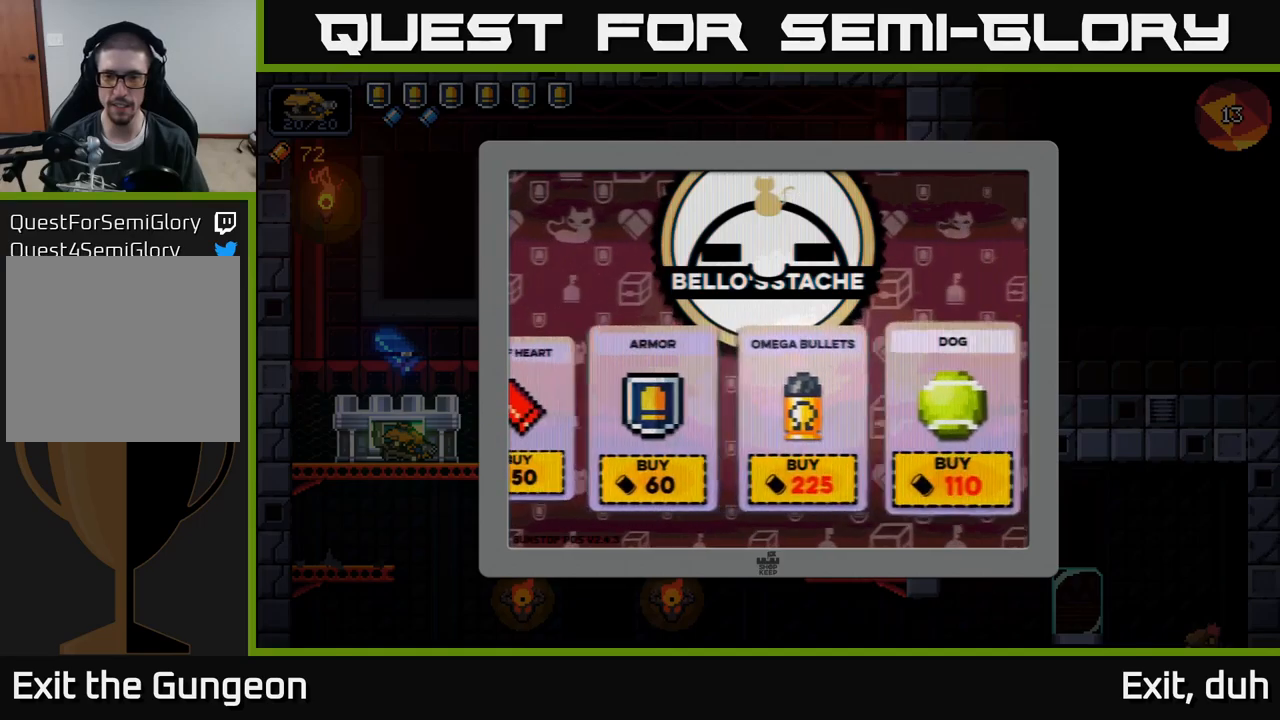
{"buttons": [], "left_stick": "center", "right_stick": "center", "events": [[133, "left_stick", "center"]]}
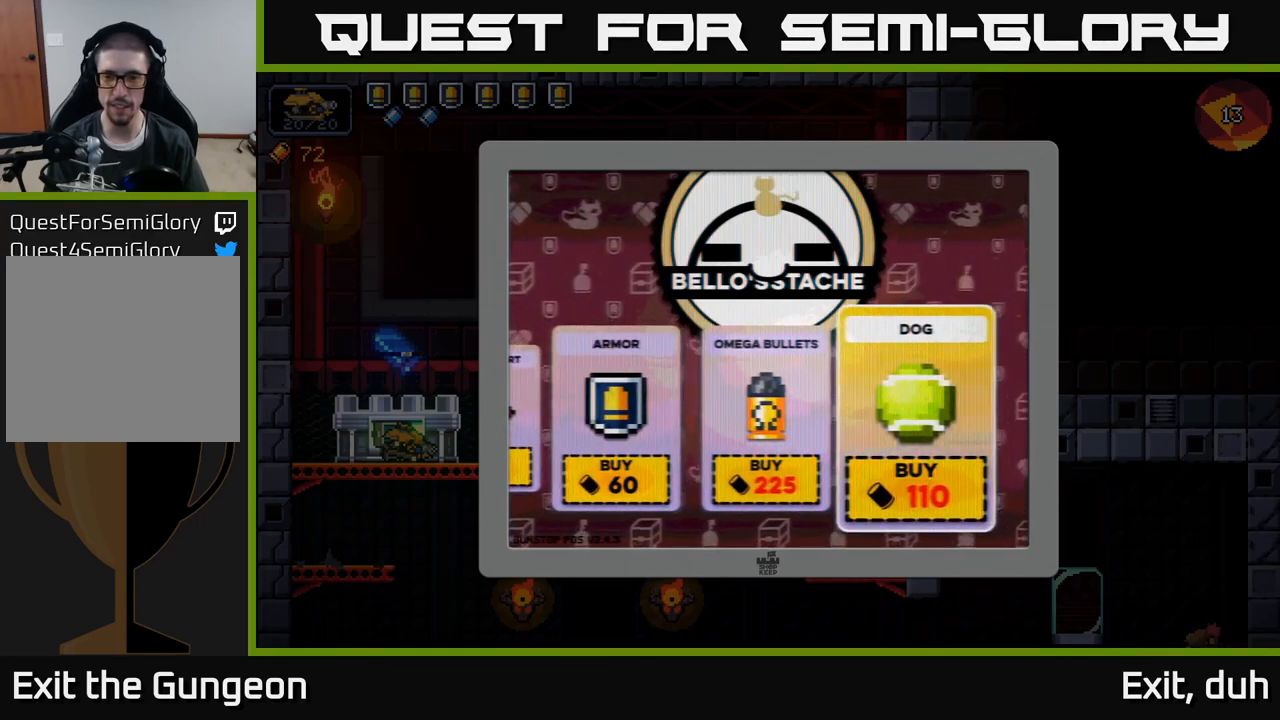
{"buttons": ["A"], "left_stick": "down", "right_stick": "center", "events": [[17, "B", "down"], [117, "B", "up"], [233, "left_stick", "down"], [450, "A", "down"]]}
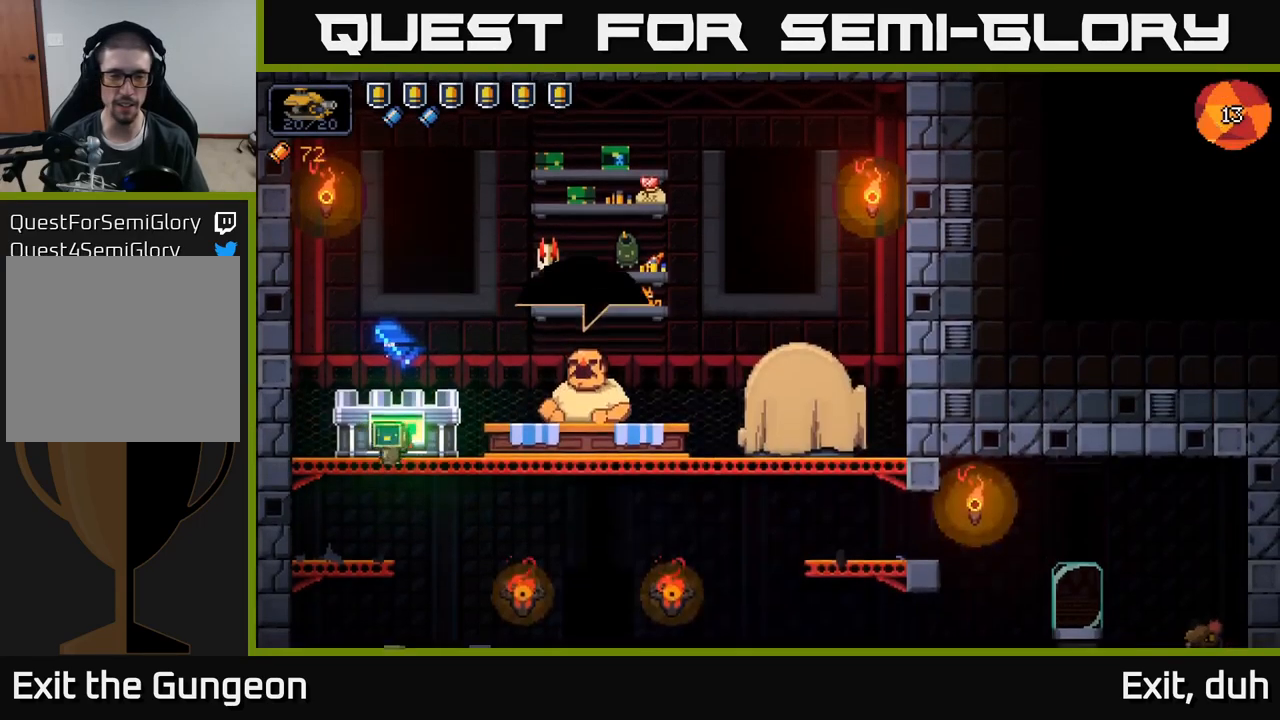
{"buttons": [], "left_stick": "right", "right_stick": "center", "events": [[17, "A", "up"], [17, "left_stick", "down-right"], [117, "left_stick", "right"]]}
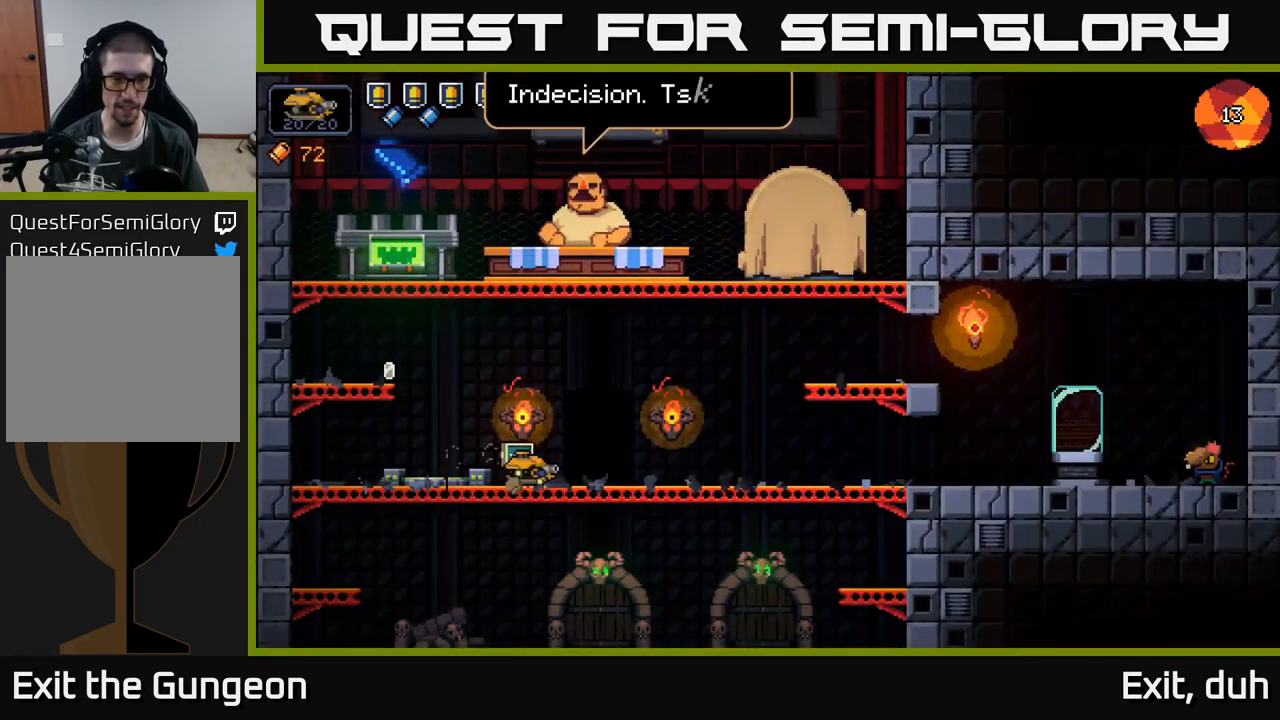
{"buttons": [], "left_stick": "center", "right_stick": "center", "events": [[233, "X", "down"], [317, "X", "up"], [333, "left_stick", "center"], [383, "X", "down"], [467, "X", "up"]]}